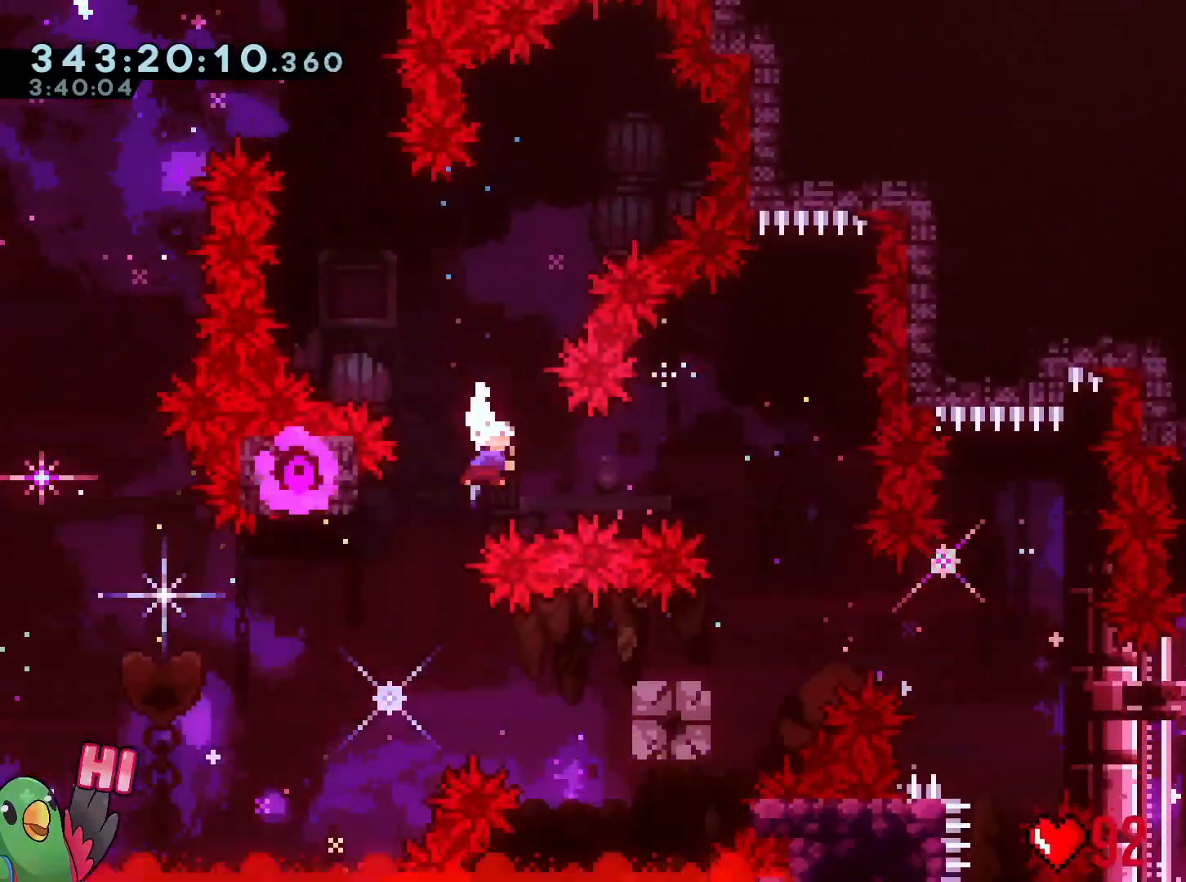
Gameplay with a controller (Nintendo layout); each line is a JSON object with the inputs held at the frame after it. "events" lists button and stick changes between this image and that frame as [ms after this image, input, new state], when the widget could be followed in between. Not read: B HOME L3 R3 SELECT.
{"buttons": ["Y"], "left_stick": "down-left", "right_stick": "center", "events": [[117, "Y", "up"], [267, "left_stick", "center"], [384, "left_stick", "down-left"], [500, "Y", "down"]]}
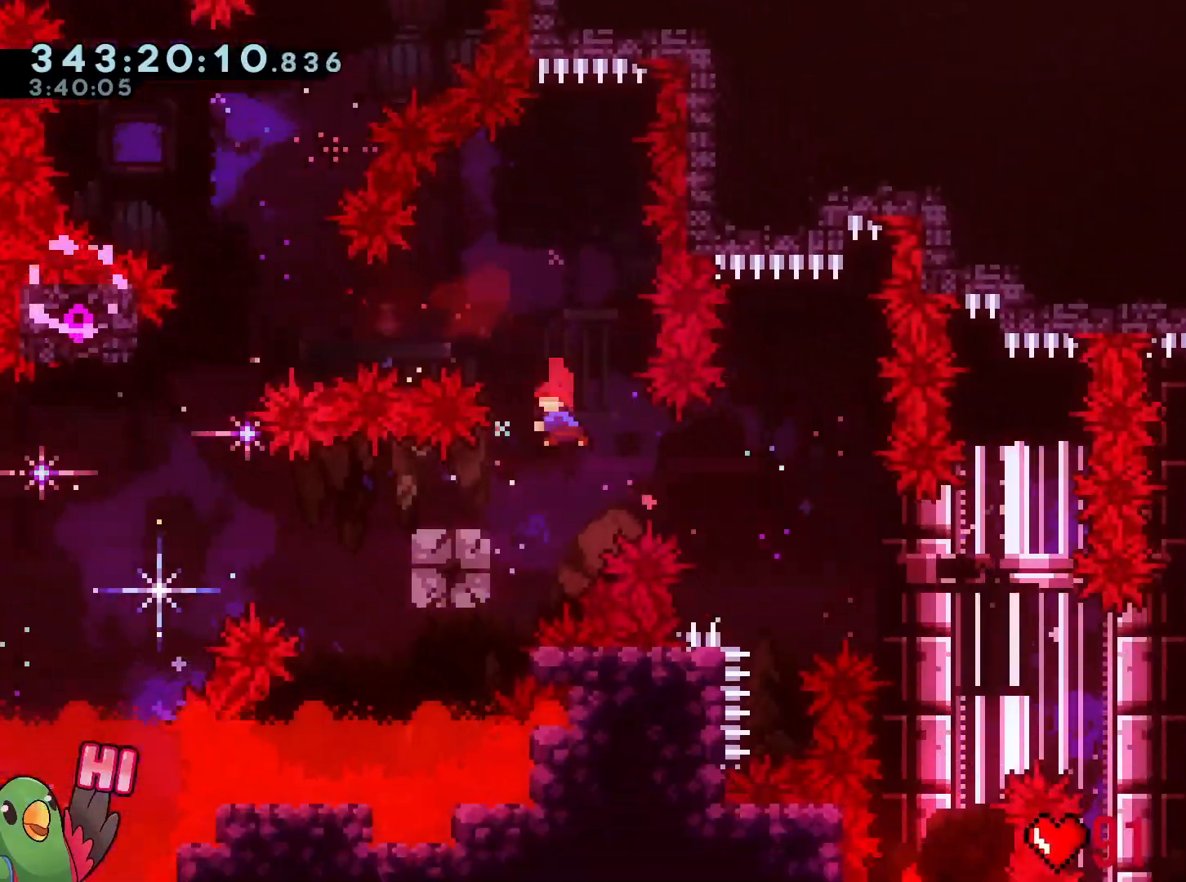
{"buttons": [], "left_stick": "down", "right_stick": "center", "events": [[101, "Y", "up"], [151, "left_stick", "down-right"], [301, "Y", "down"], [401, "Y", "up"], [401, "left_stick", "down"]]}
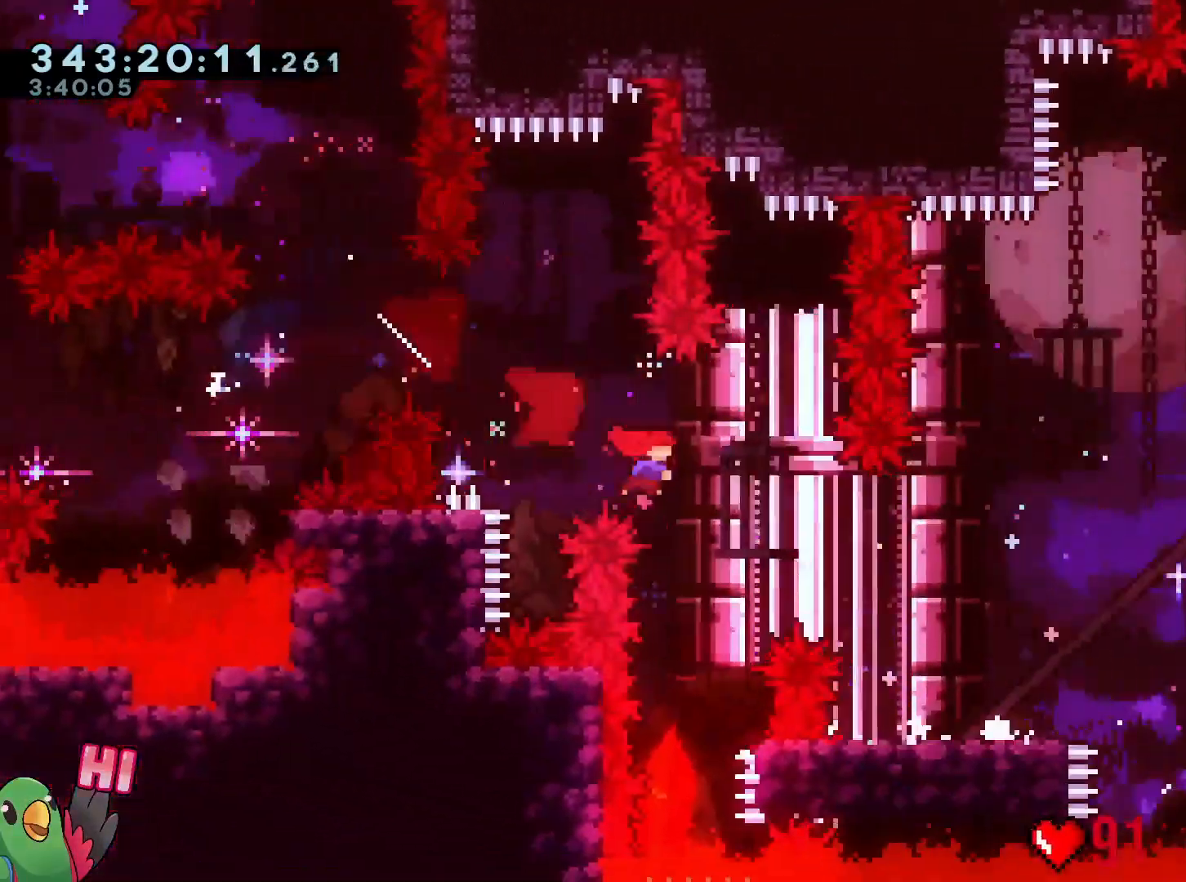
{"buttons": [], "left_stick": "down", "right_stick": "center", "events": [[50, "Y", "down"], [200, "Y", "up"]]}
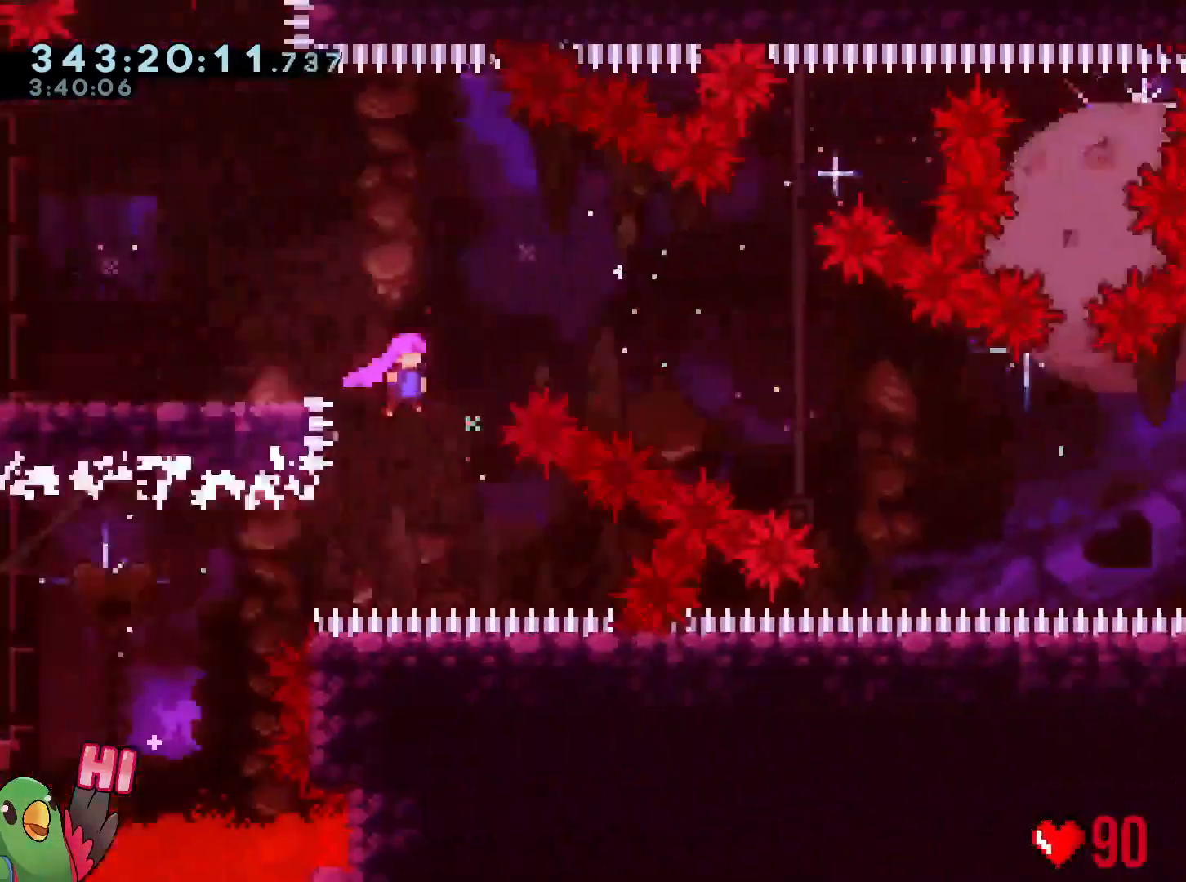
{"buttons": ["Y"], "left_stick": "up-right", "right_stick": "center", "events": [[134, "Y", "down"], [251, "Y", "up"], [351, "left_stick", "right"], [401, "Y", "down"], [401, "left_stick", "up-right"]]}
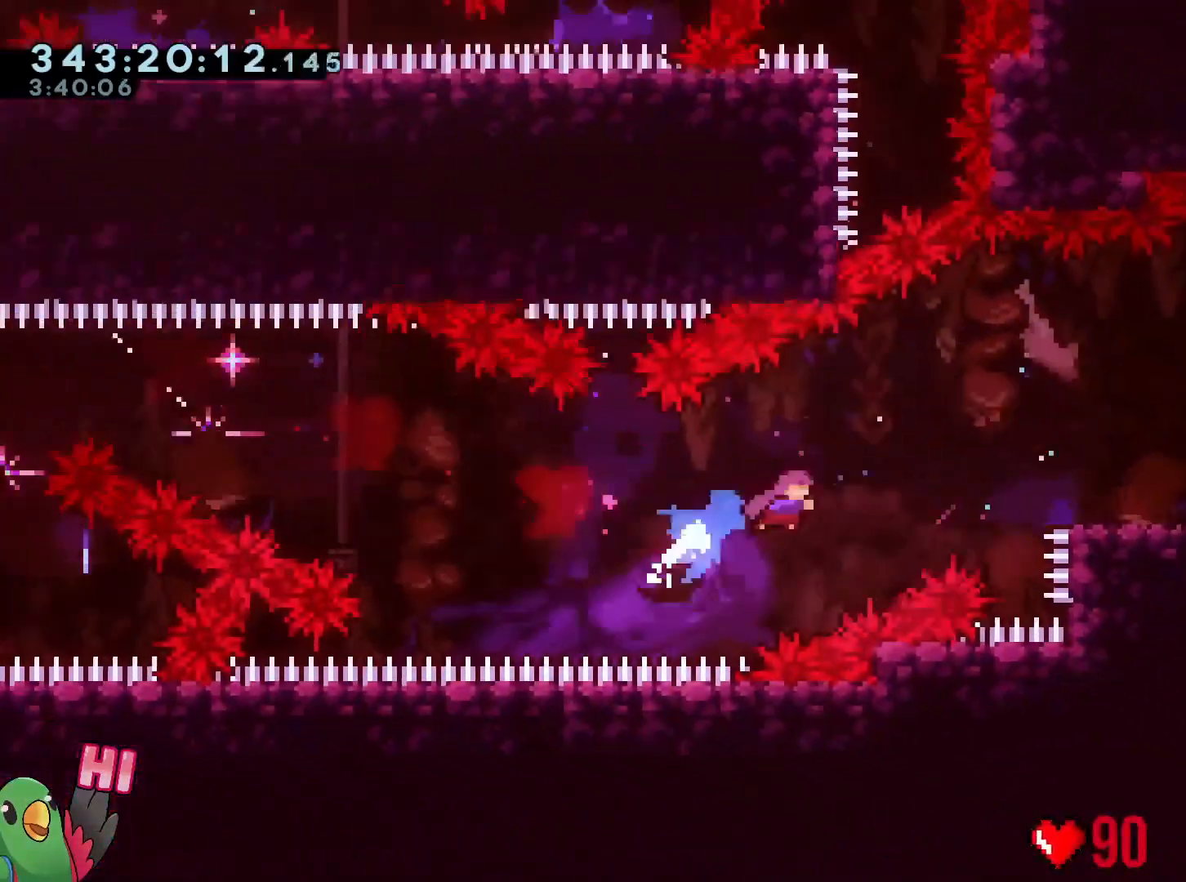
{"buttons": [], "left_stick": "right", "right_stick": "center", "events": [[50, "Y", "up"], [167, "left_stick", "right"]]}
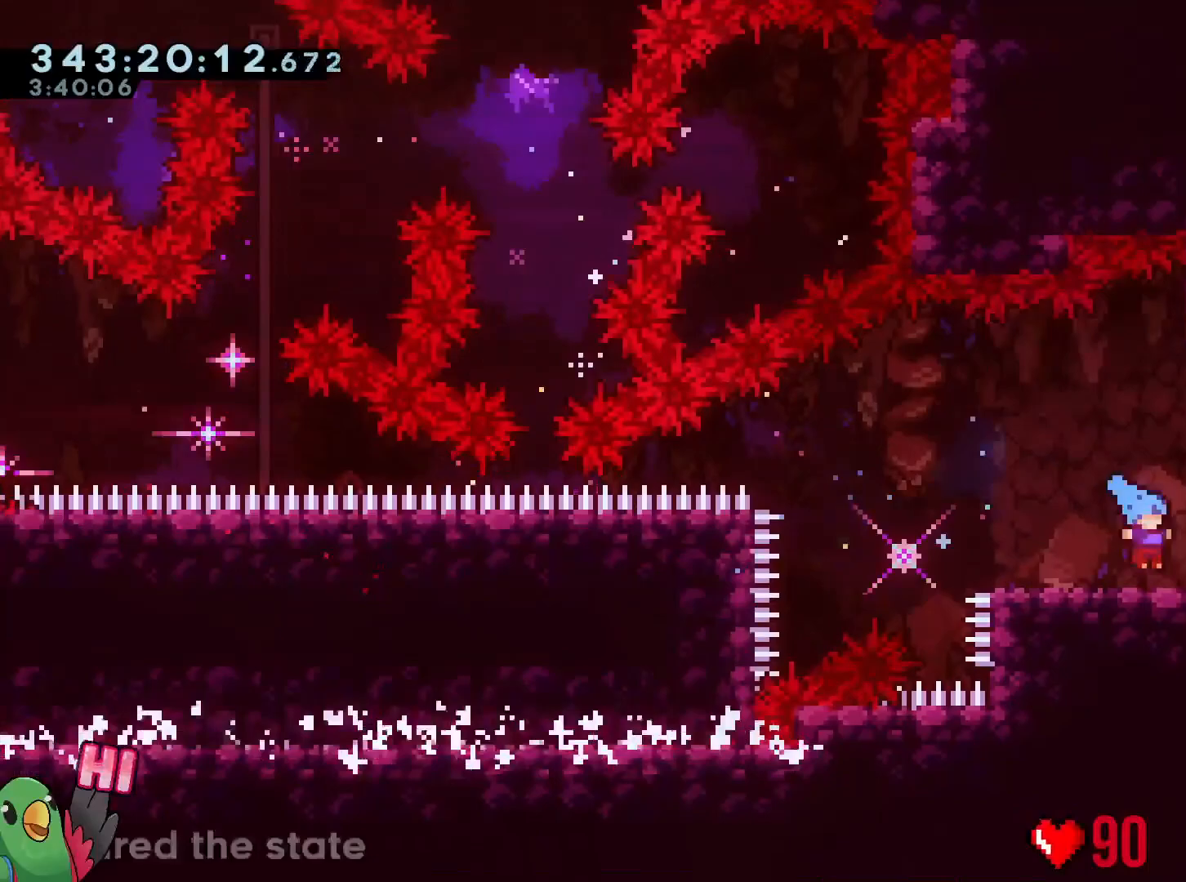
{"buttons": [], "left_stick": "right", "right_stick": "center", "events": [[67, "right_stick", "up-right"], [184, "right_stick", "center"]]}
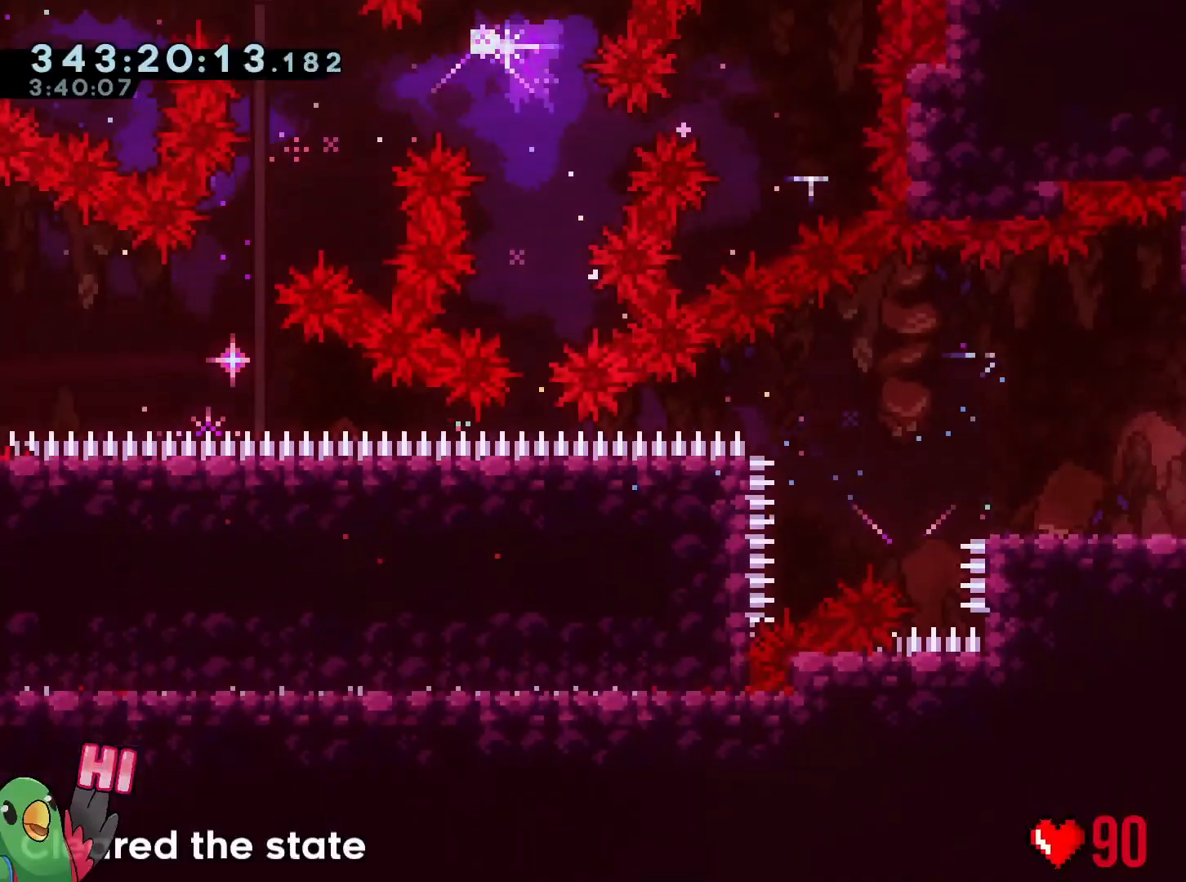
{"buttons": ["L2"], "left_stick": "right", "right_stick": "center", "events": [[133, "L2", "down"], [334, "Y", "down"], [400, "Y", "up"]]}
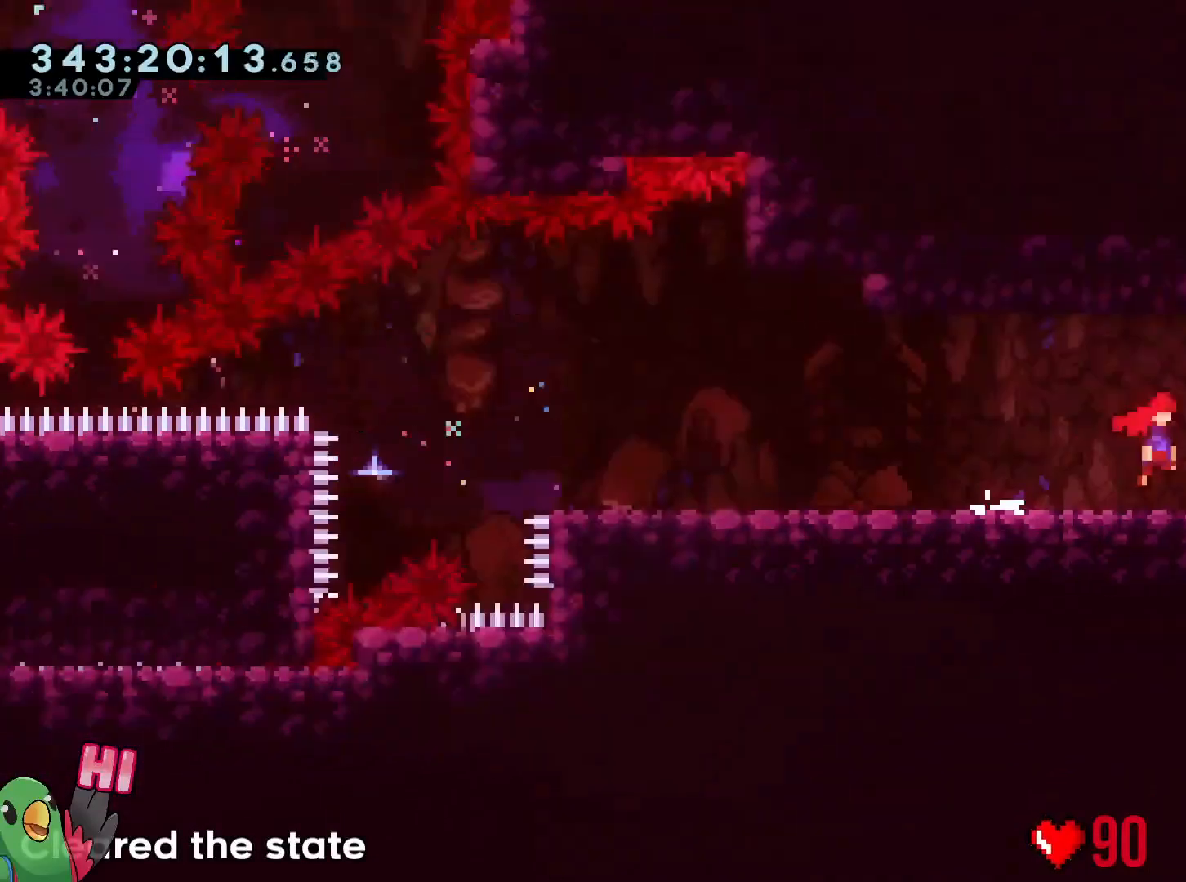
{"buttons": ["L2"], "left_stick": "center", "right_stick": "center", "events": [[317, "left_stick", "center"]]}
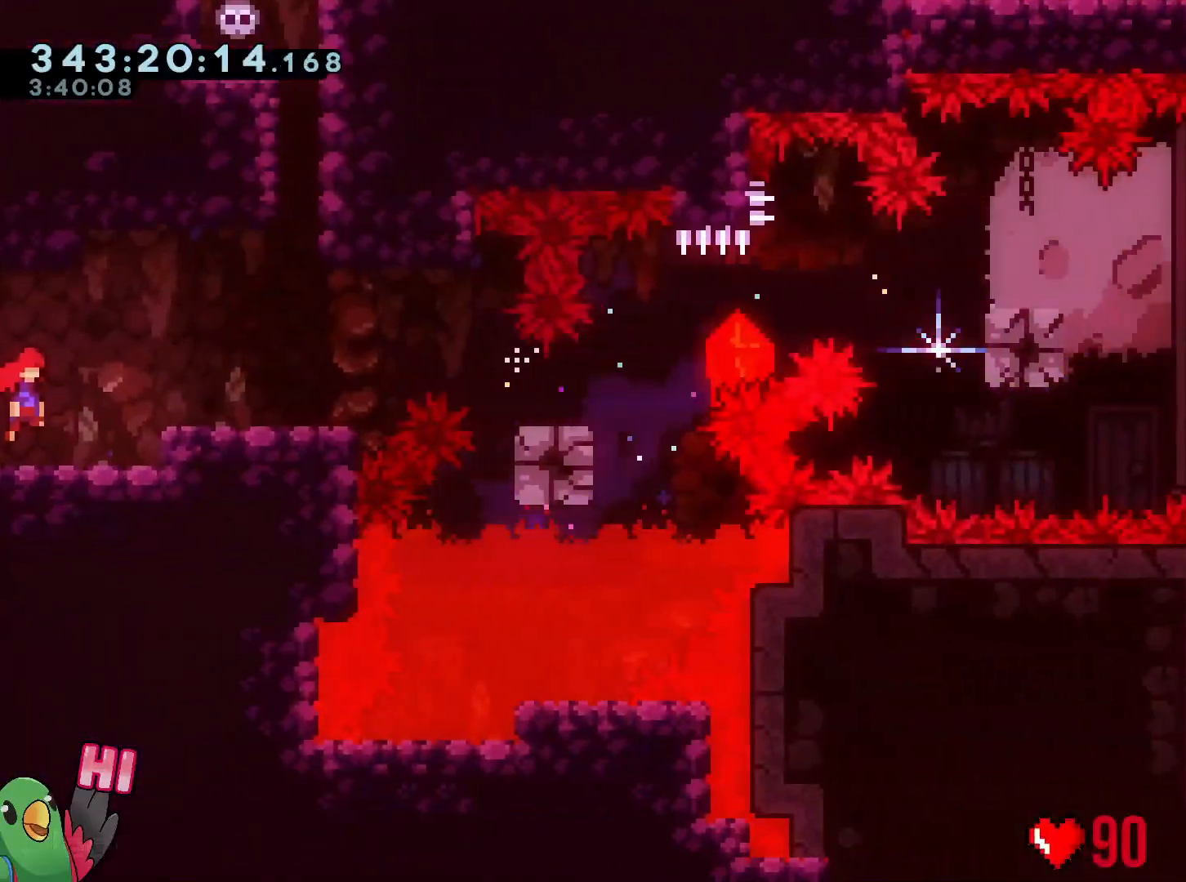
{"buttons": ["L2", "R1"], "left_stick": "right", "right_stick": "center"}
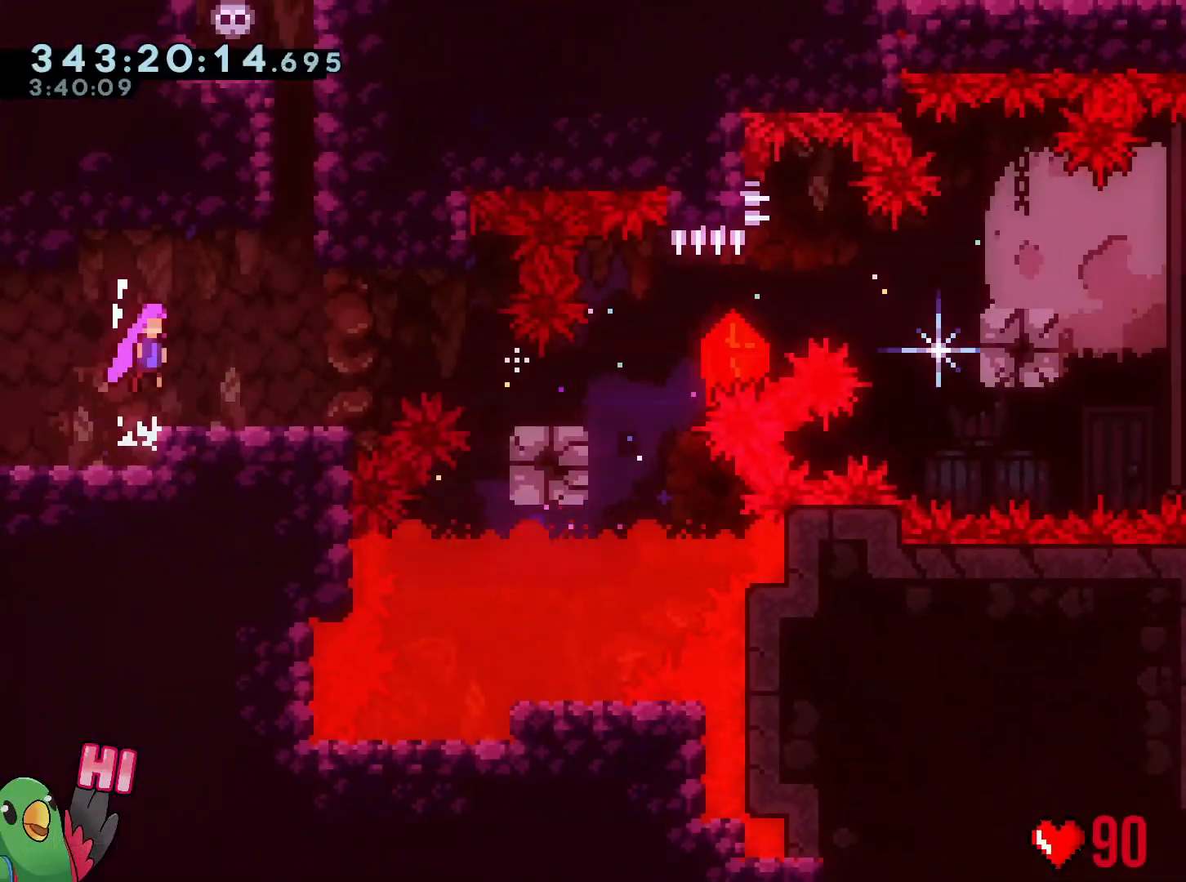
{"buttons": ["L2"], "left_stick": "center", "right_stick": "center", "events": [[117, "DPAD_LEFT", "down"], [134, "R1", "up"], [184, "DPAD_LEFT", "up"], [267, "DPAD_LEFT", "down"], [384, "left_stick", "center"], [418, "DPAD_LEFT", "up"]]}
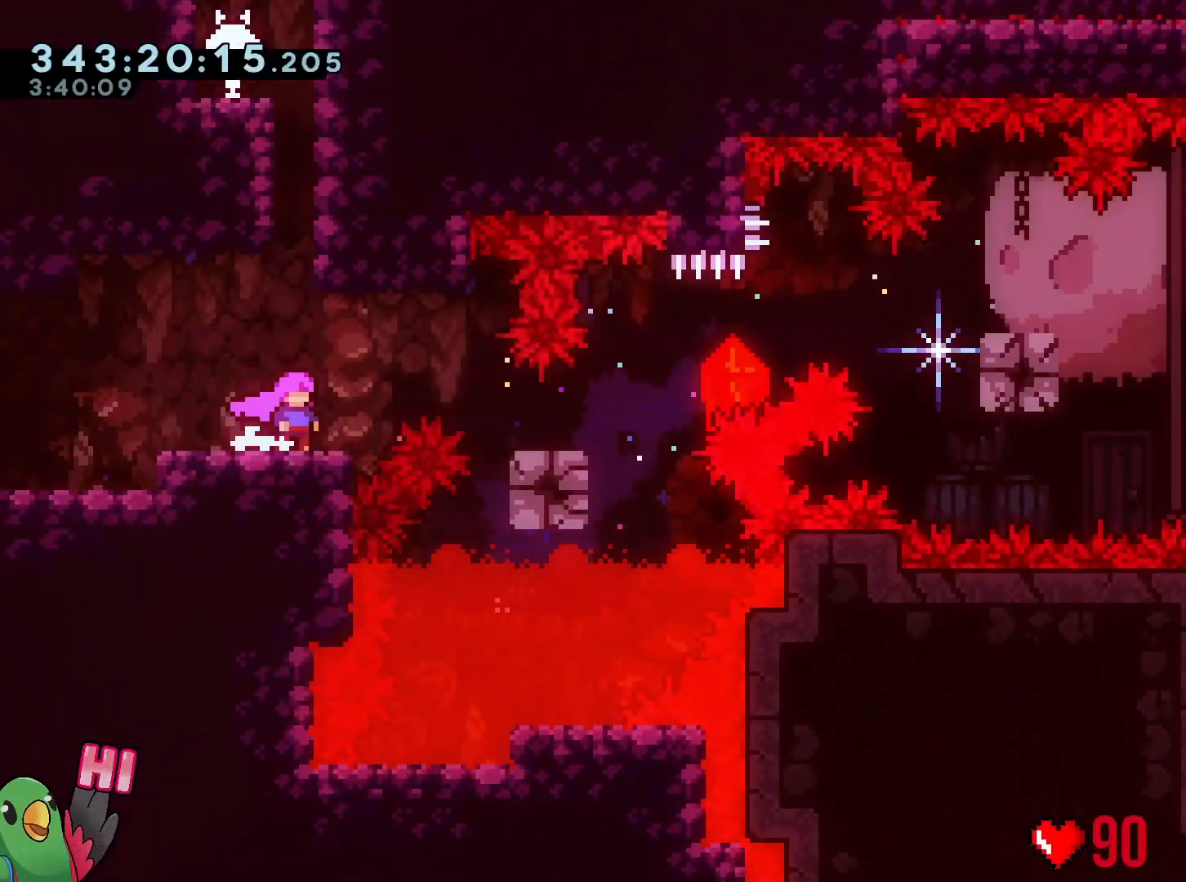
{"buttons": [], "left_stick": "left", "right_stick": "center", "events": [[334, "L2", "up"], [334, "left_stick", "down"], [367, "R2", "down"], [417, "R2", "up"], [417, "left_stick", "left"]]}